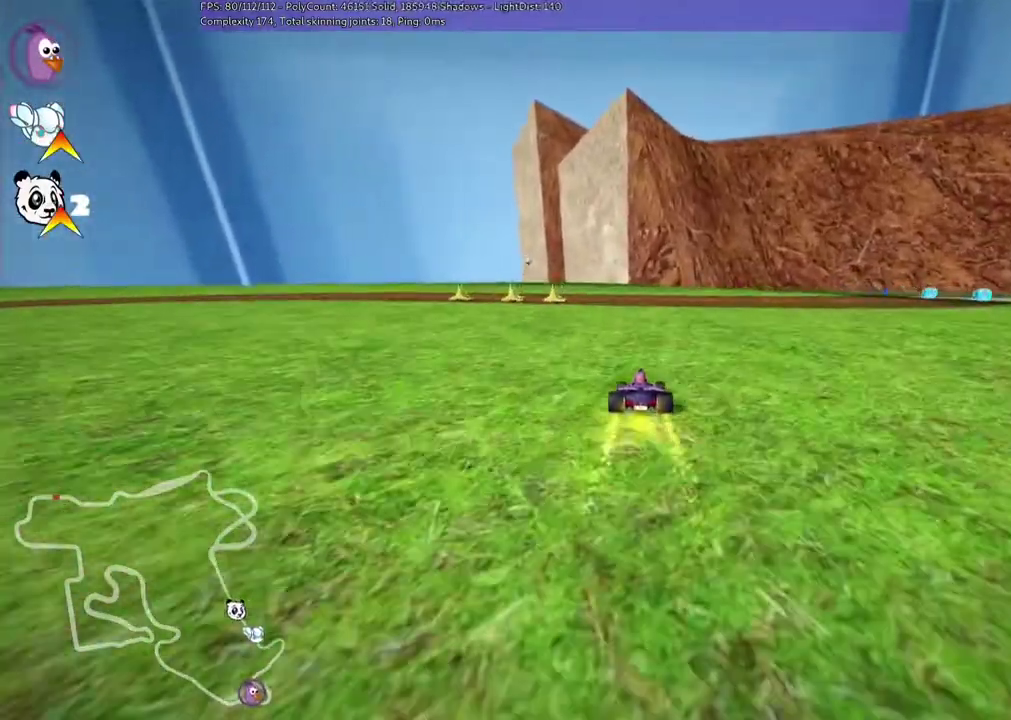
Gameplay with keyboard; each line is a JSON object with the keys held at the frame after it. "events" lists presses ("down") and releases ("up") of ".", "/", "alt_r", "b", "c", "comma", "ctrl_r", "d", "down", "f", "g", "h", "j", "k", "l", "left", "m", "n", "quote", "return", "right", "semicolon", "shift_r", "space", "super", "up" and "v" between this image and that frame as [ms after this image, input, new state], when the widget could be followed in between. No other keys are recorded. Mouse input is not recorded.
{"keys": ["m", "right", "up"]}
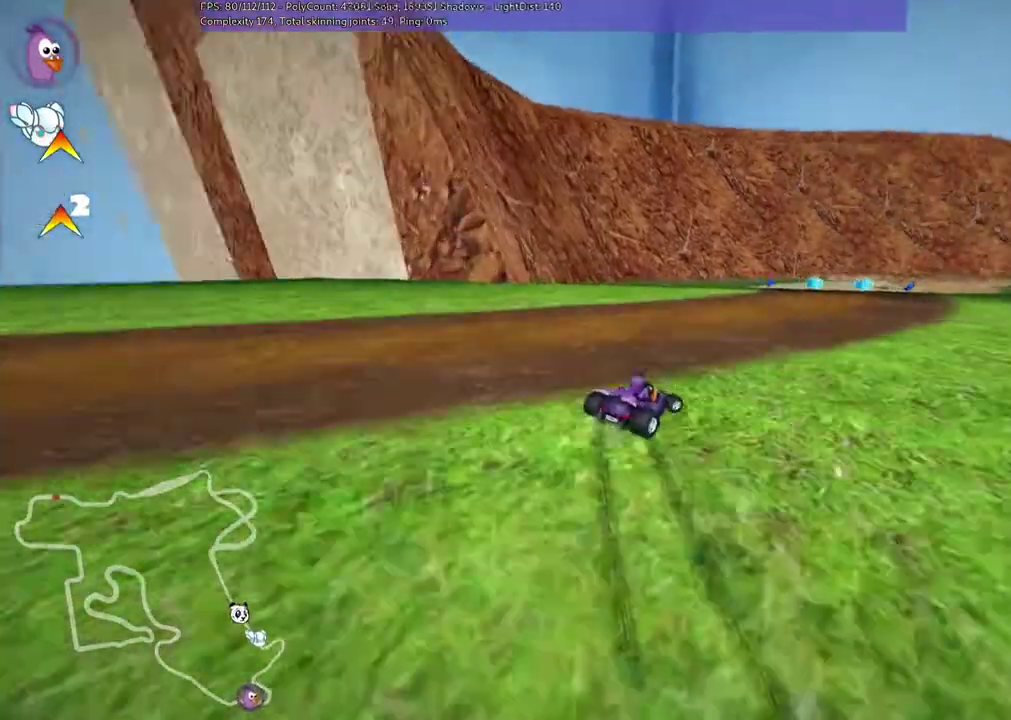
{"keys": ["left", "up"], "events": [[133, "m", "up"], [167, "right", "up"], [300, "left", "down"]]}
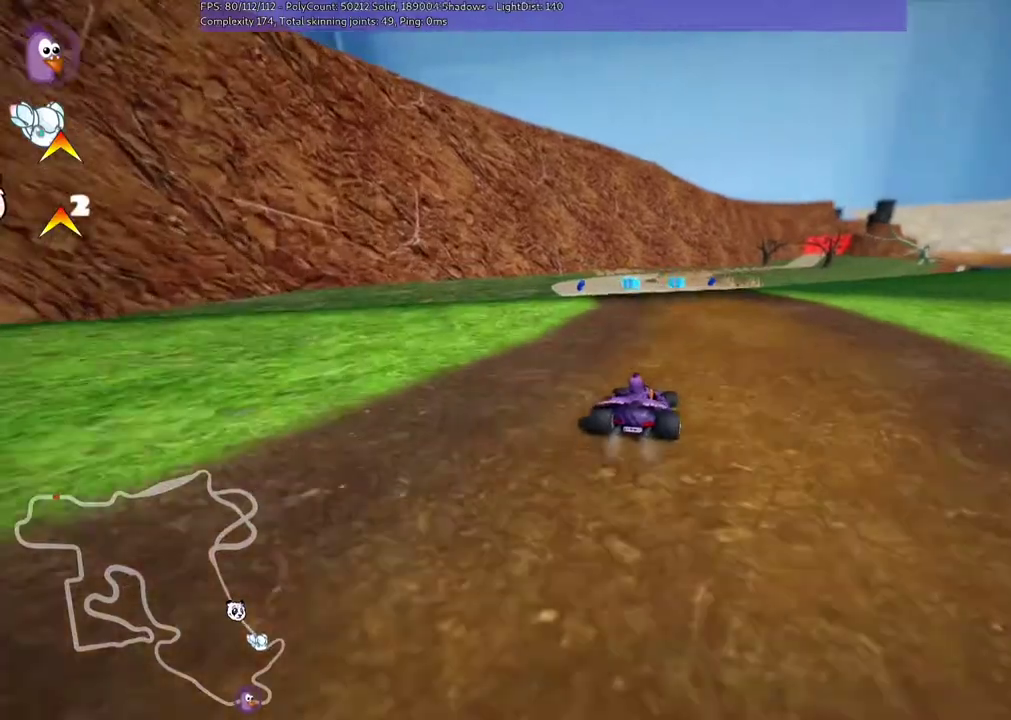
{"keys": ["right", "up"], "events": [[333, "left", "up"], [400, "right", "down"]]}
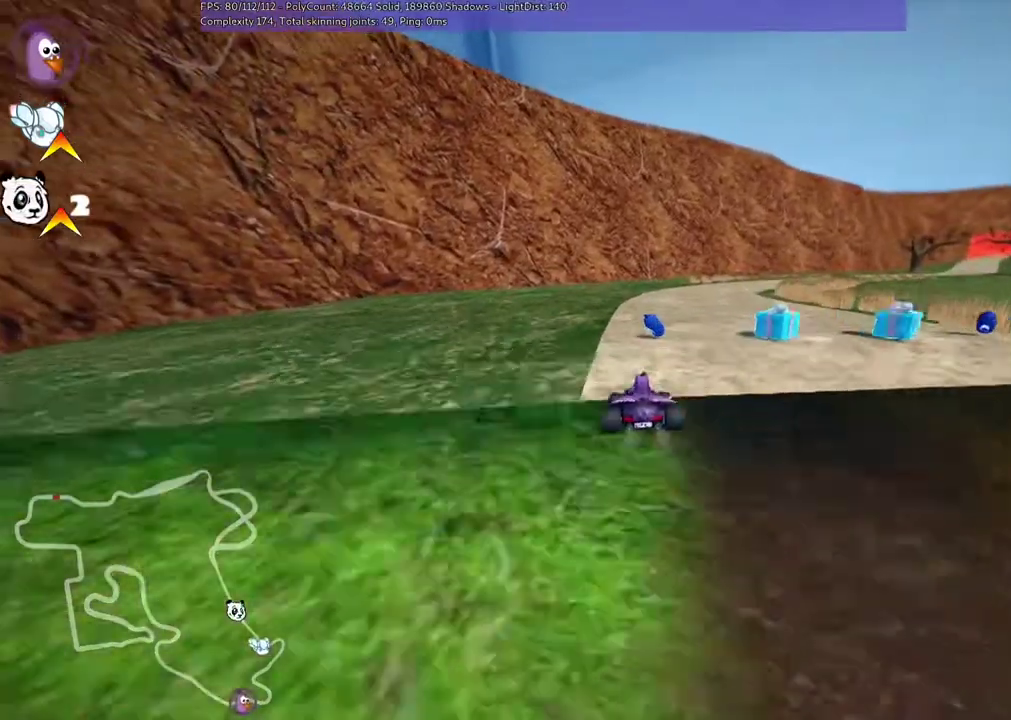
{"keys": ["up"], "events": [[67, "right", "up"], [233, "n", "down"], [267, "n", "up"]]}
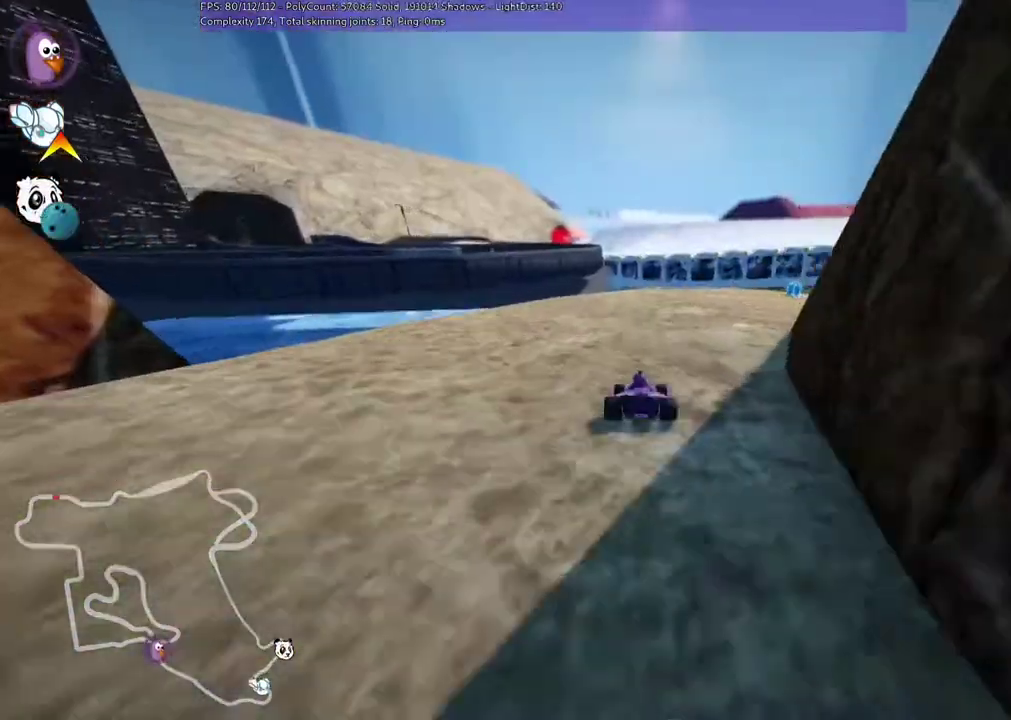
{"keys": ["left", "m", "up"], "events": [[17, "left", "down"], [250, "left", "up"], [283, "m", "down"], [283, "right", "down"], [350, "left", "down"], [417, "right", "up"]]}
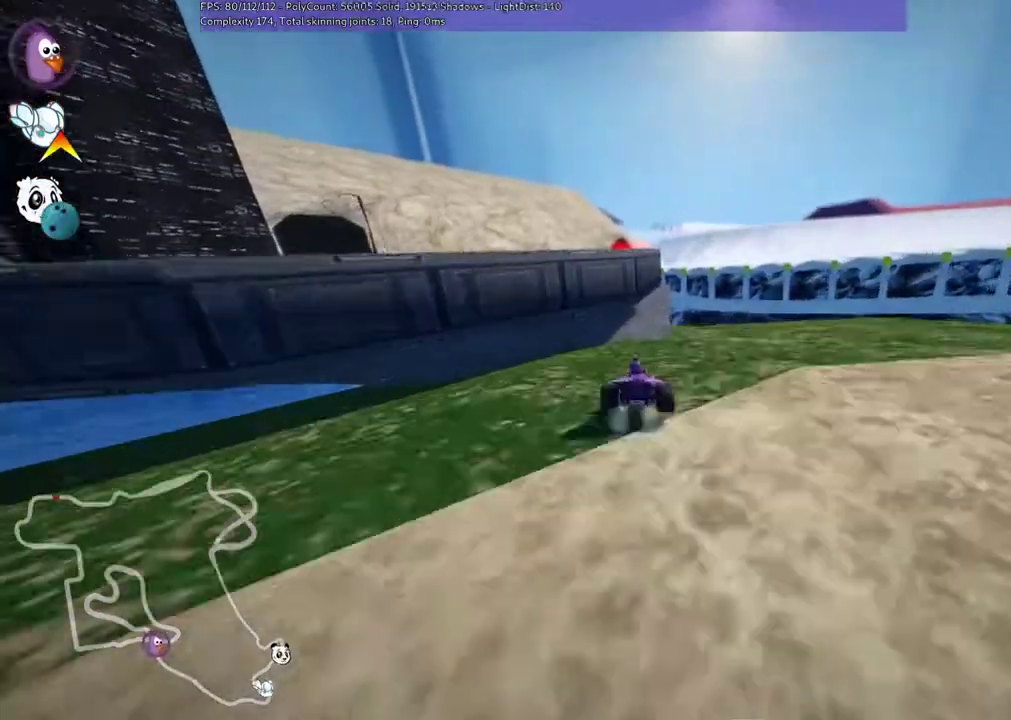
{"keys": ["left", "m", "up"], "events": []}
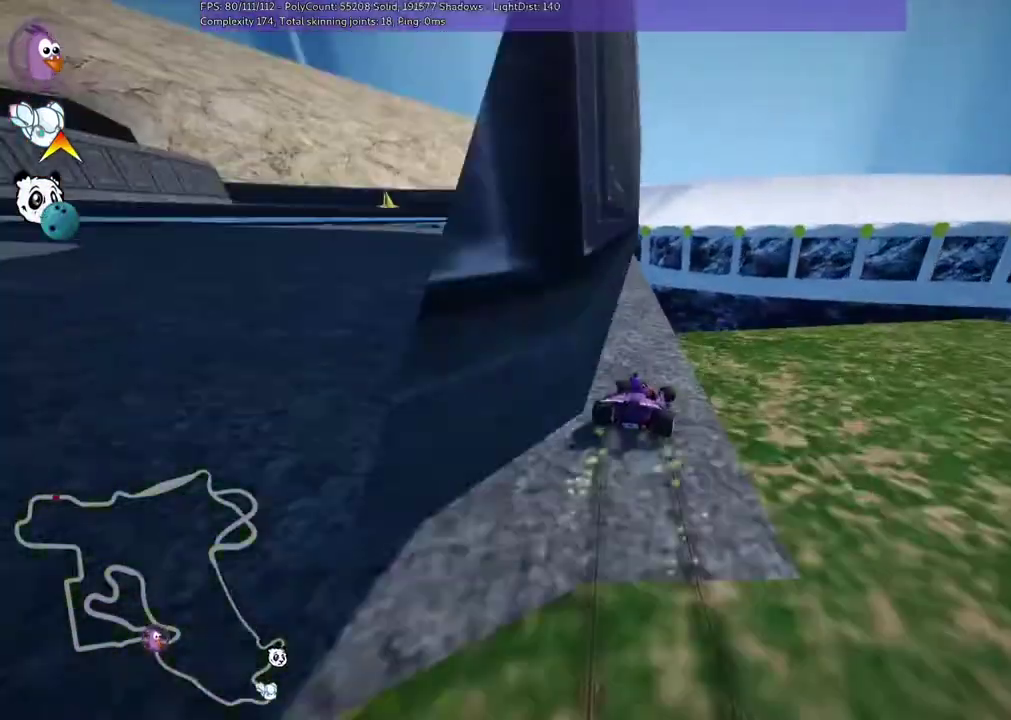
{"keys": ["left", "up"], "events": [[350, "m", "up"]]}
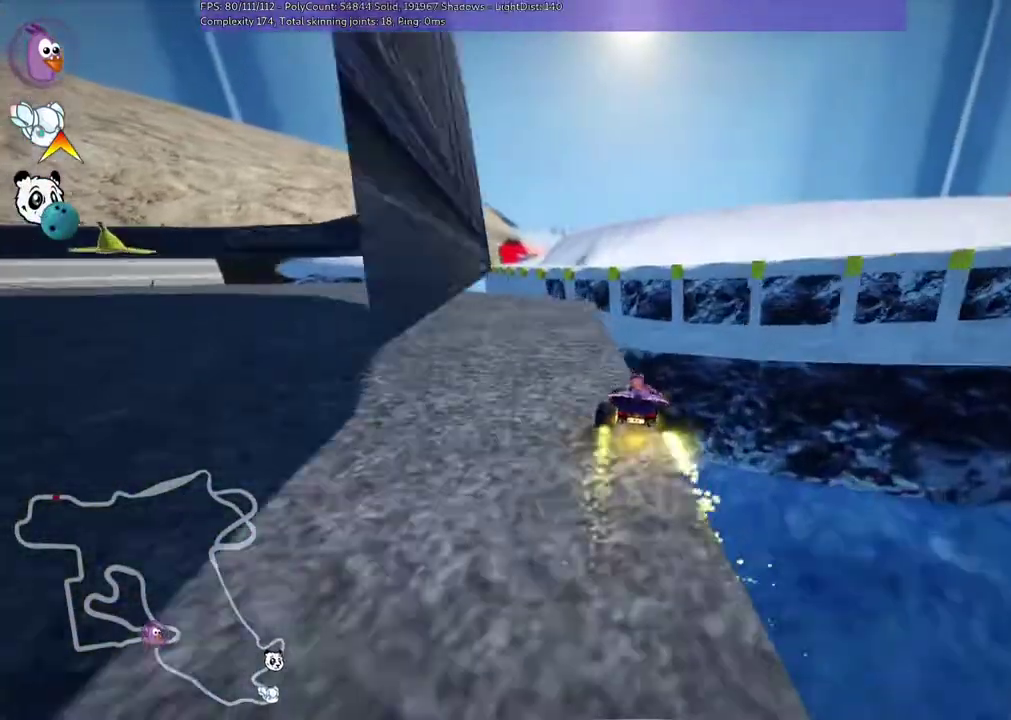
{"keys": ["left", "m", "up"], "events": [[117, "left", "up"], [283, "left", "down"], [350, "m", "down"]]}
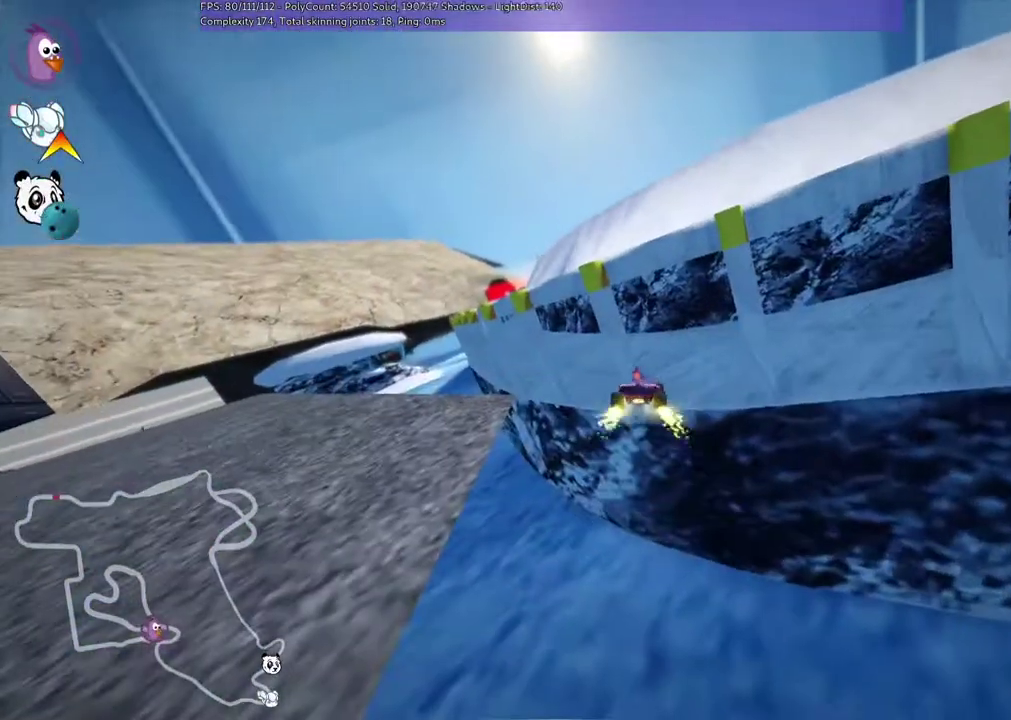
{"keys": ["up"], "events": [[117, "m", "up"], [283, "left", "up"]]}
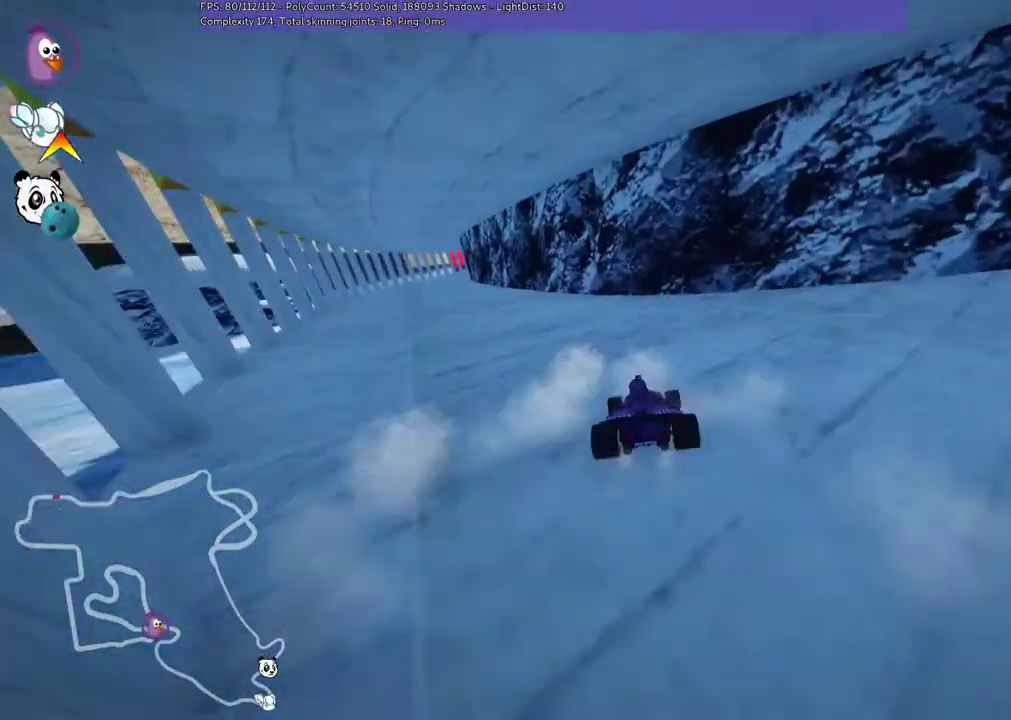
{"keys": ["left", "up"], "events": [[17, "left", "down"]]}
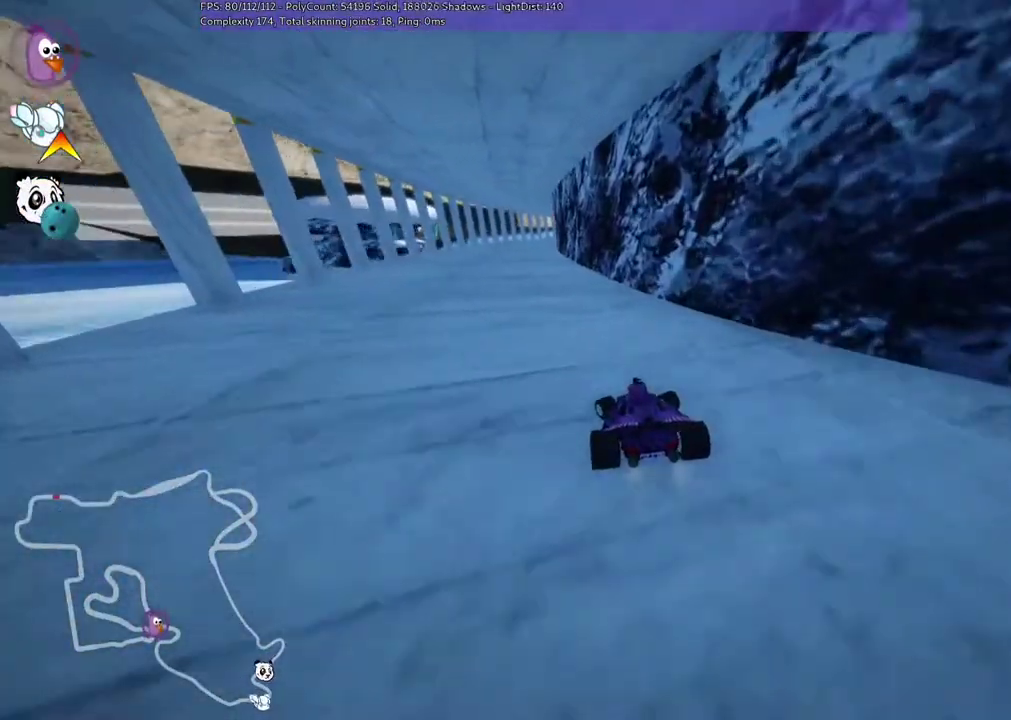
{"keys": ["left", "m", "right", "up"], "events": [[283, "left", "up"], [350, "m", "down"], [350, "right", "down"], [450, "left", "down"]]}
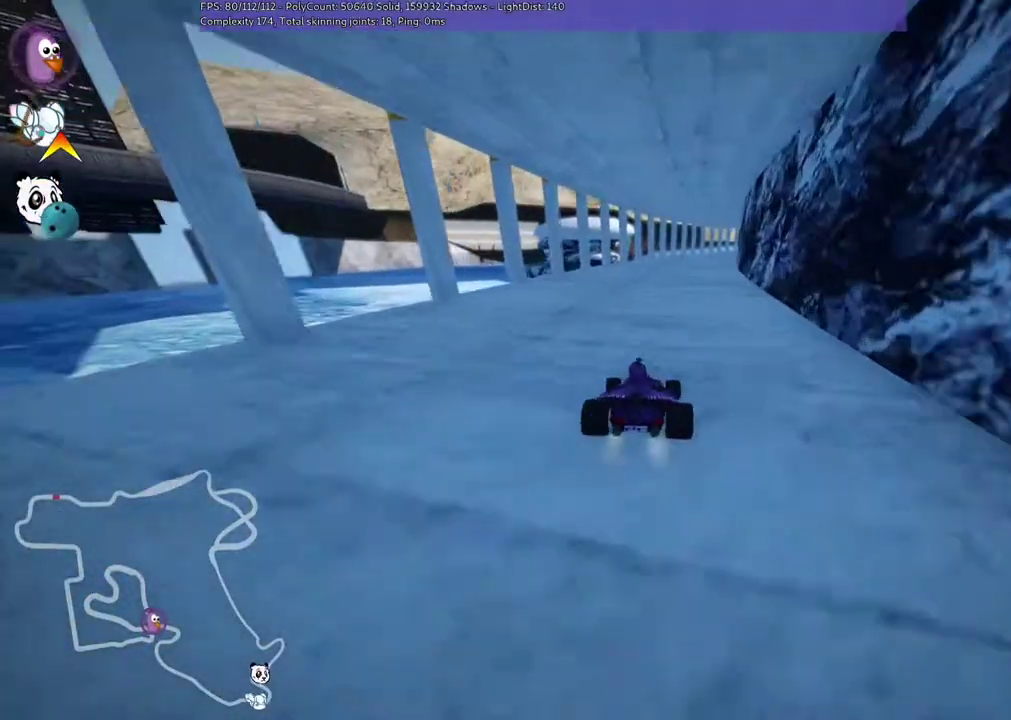
{"keys": ["left", "m", "up"], "events": [[17, "right", "up"]]}
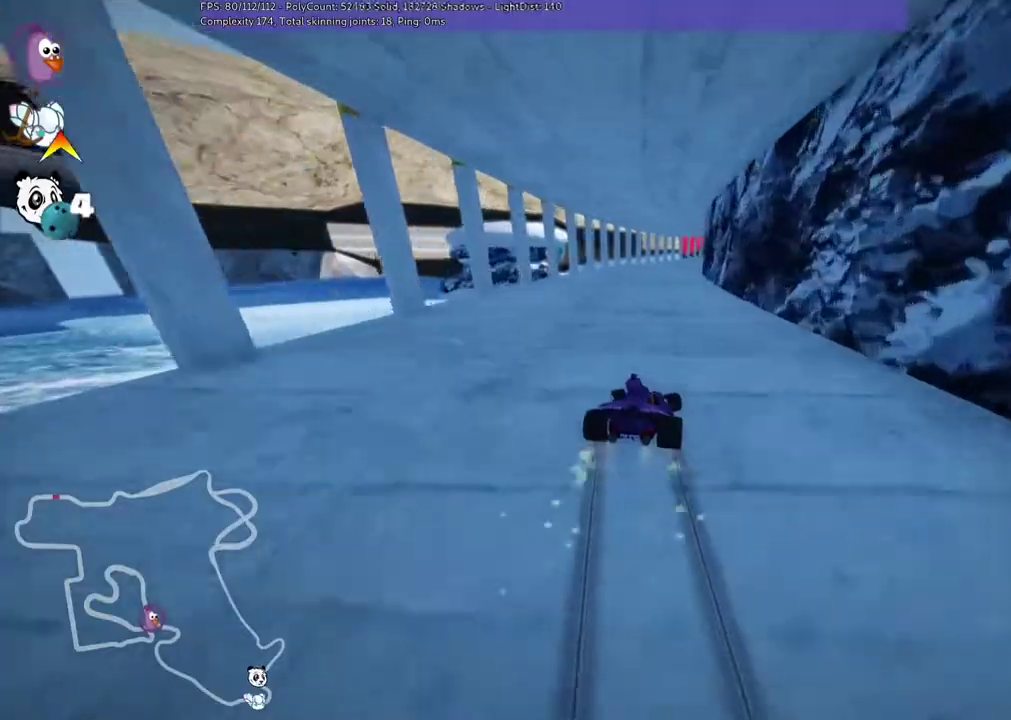
{"keys": ["up"], "events": [[400, "left", "up"], [400, "m", "up"]]}
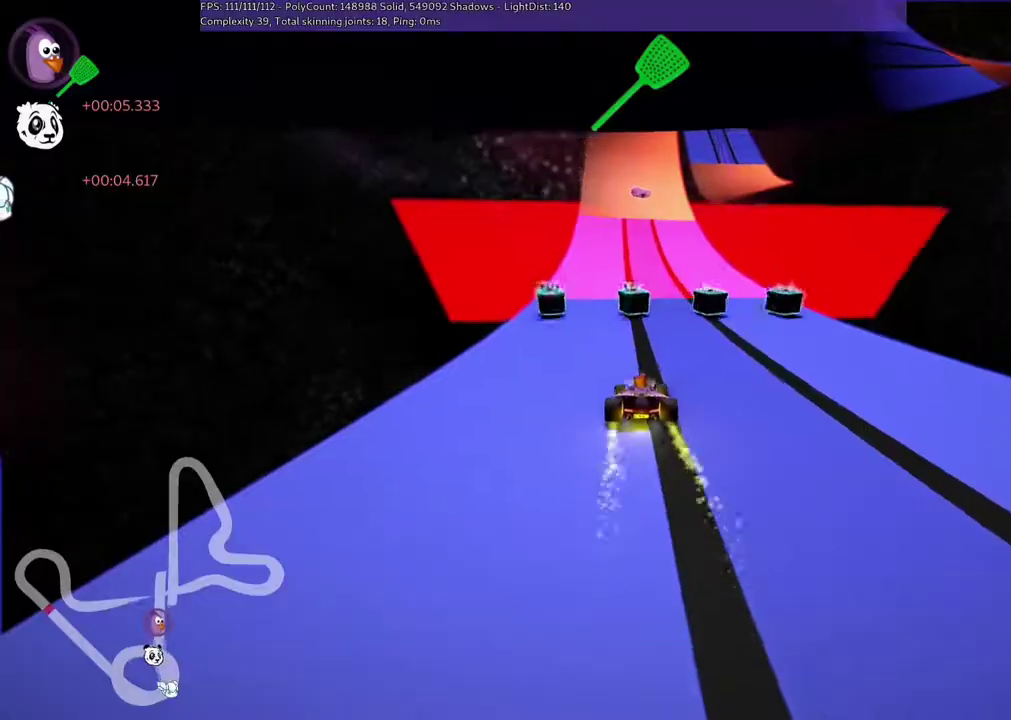
{"keys": ["up"], "events": [[33, "right", "down"], [133, "right", "up"]]}
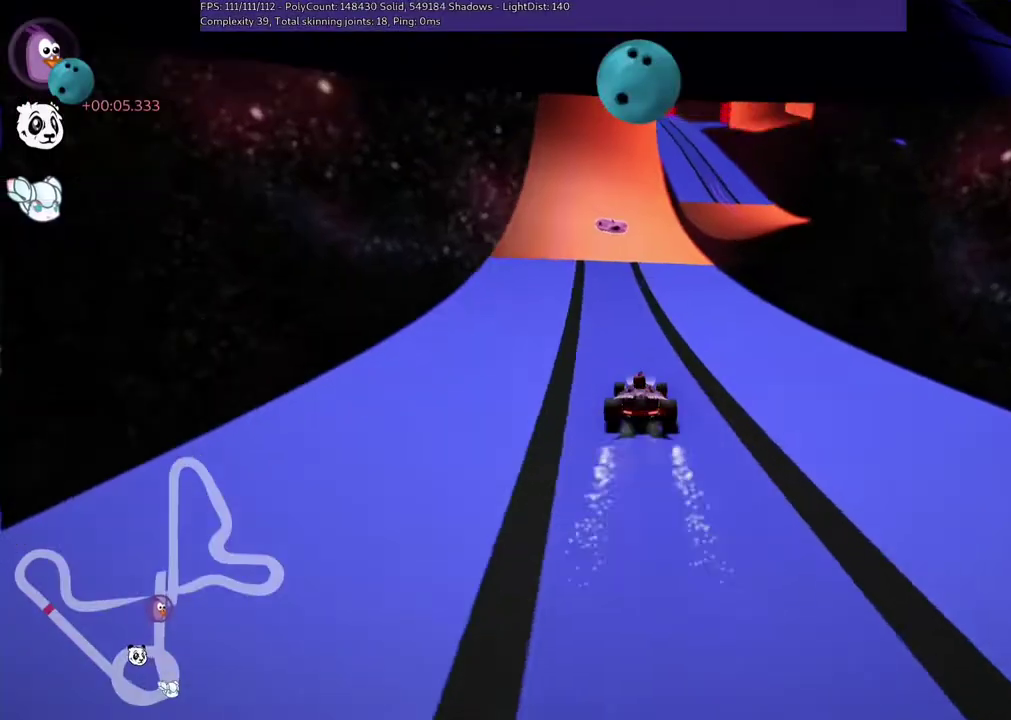
{"keys": ["right", "up"], "events": [[133, "m", "down"], [133, "right", "down"], [267, "m", "up"]]}
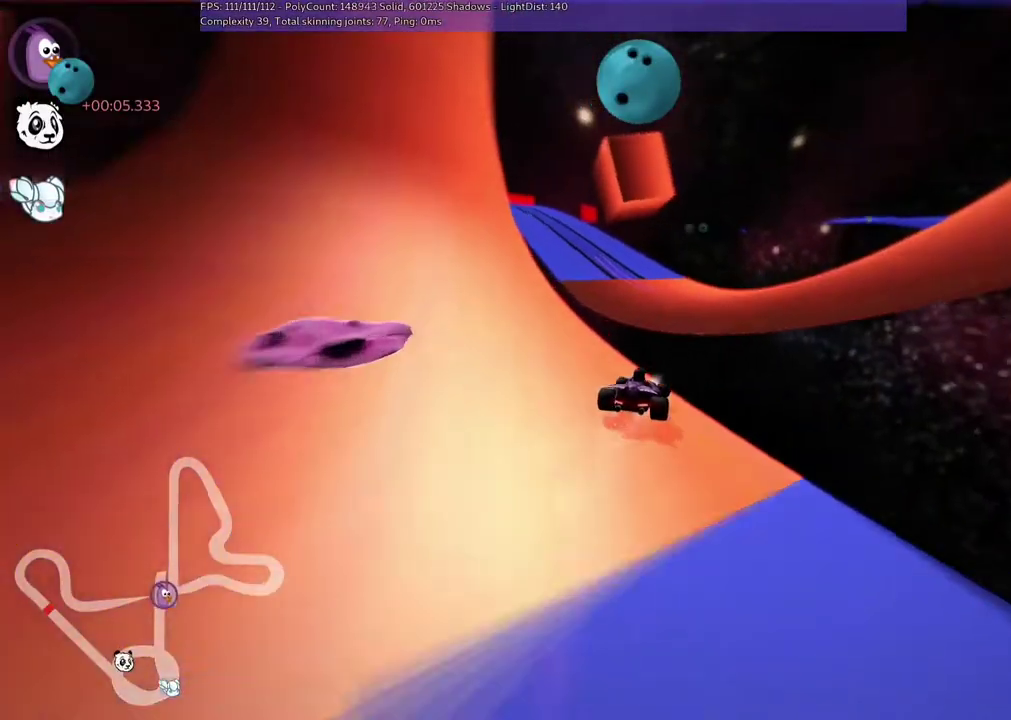
{"keys": ["left", "up"], "events": [[33, "left", "down"], [33, "right", "up"], [33, "up", "up"], [67, "m", "down"], [367, "m", "up"], [500, "up", "down"]]}
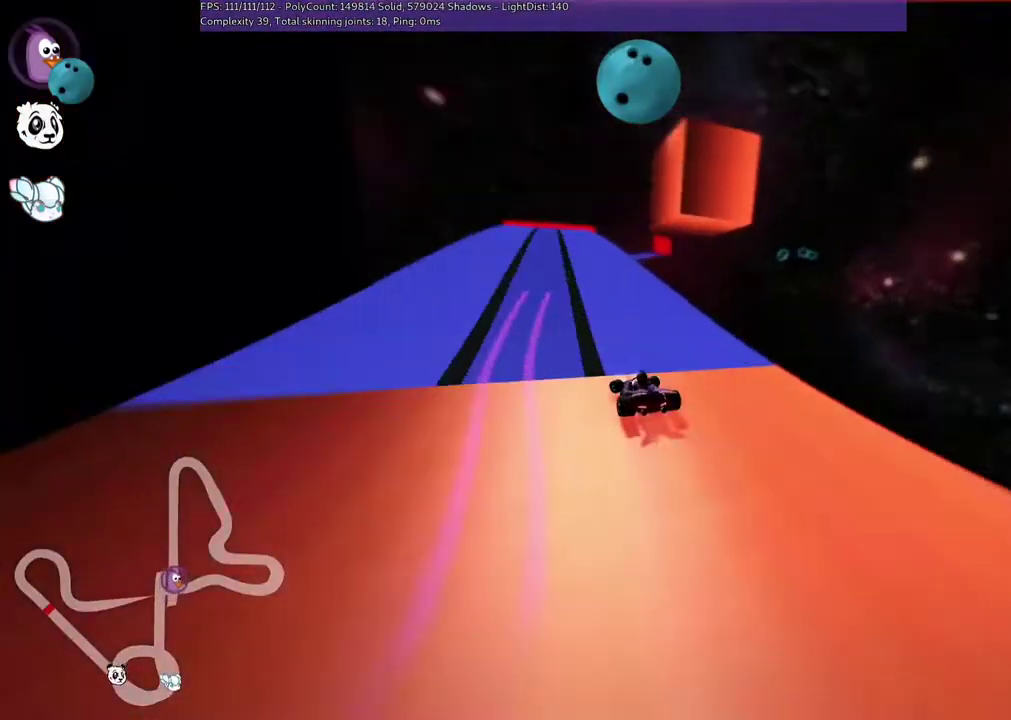
{"keys": ["up"], "events": [[133, "left", "up"], [167, "right", "down"], [367, "right", "up"]]}
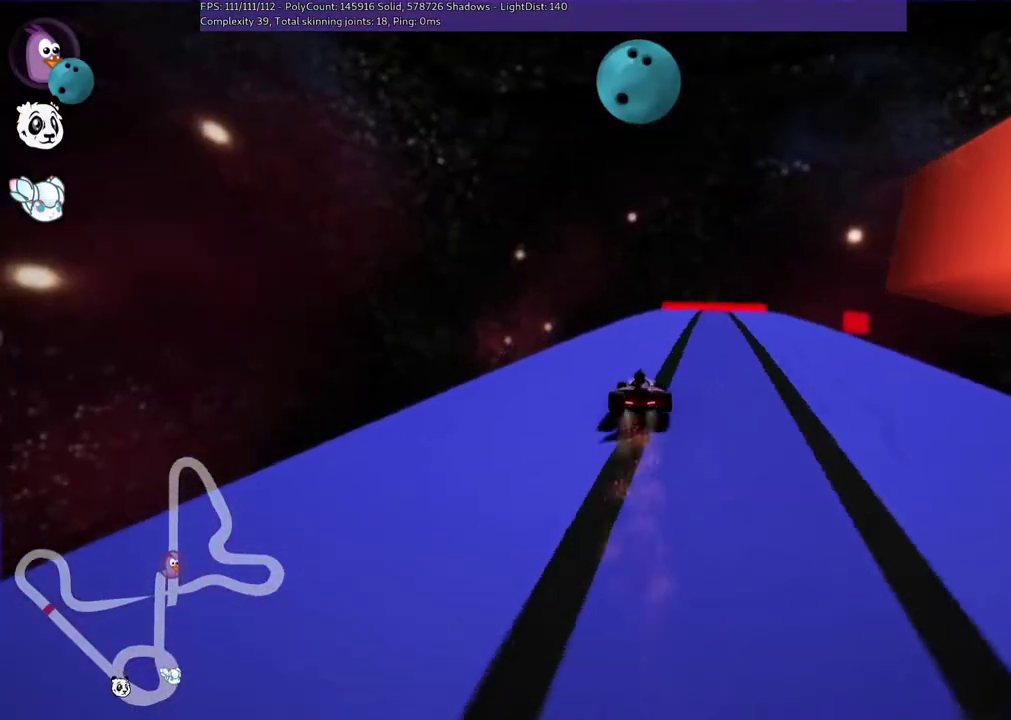
{"keys": ["left", "m", "up"], "events": [[33, "right", "down"], [133, "right", "up"], [217, "left", "down"], [217, "m", "down"]]}
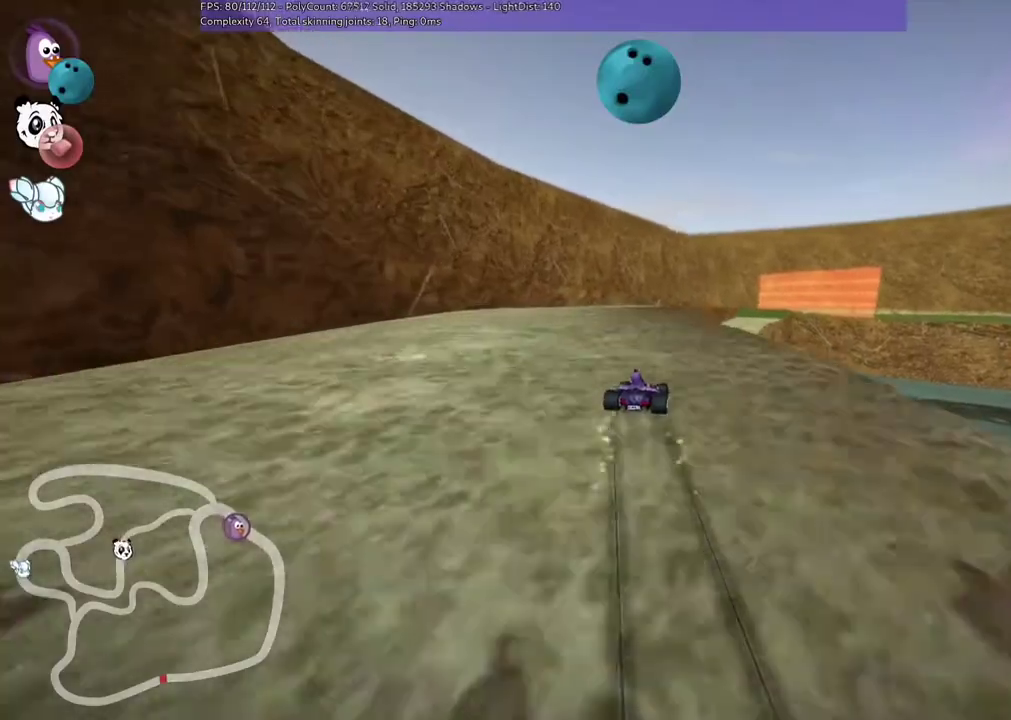
{"keys": ["m", "right", "up"], "events": [[417, "left", "up"], [417, "right", "down"]]}
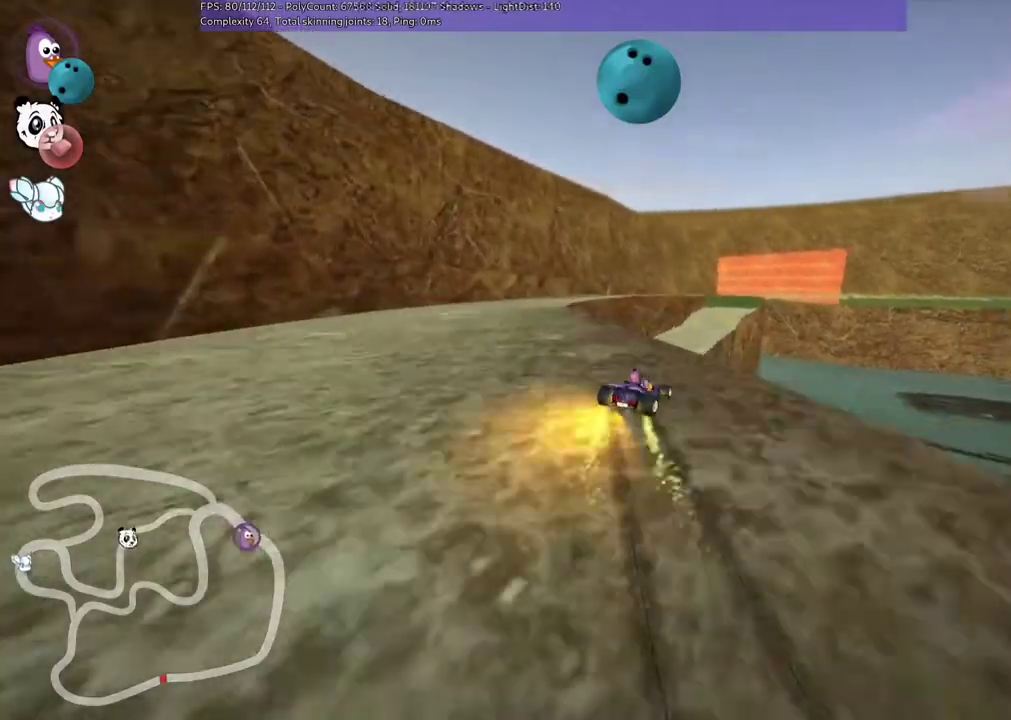
{"keys": ["up"]}
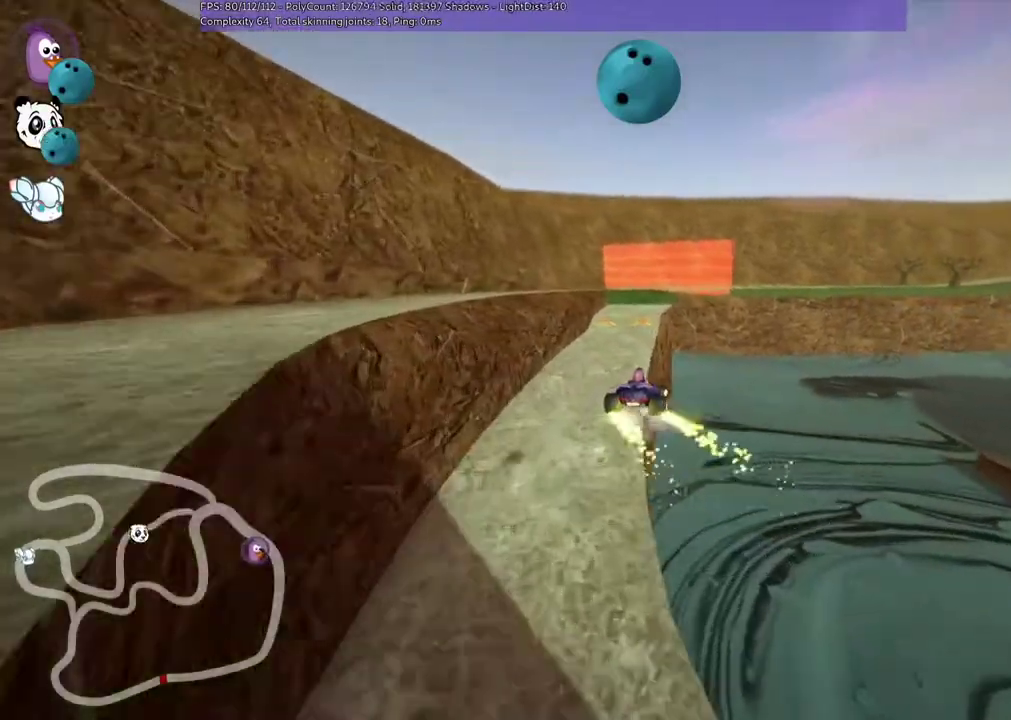
{"keys": ["right", "up"], "events": [[350, "right", "down"]]}
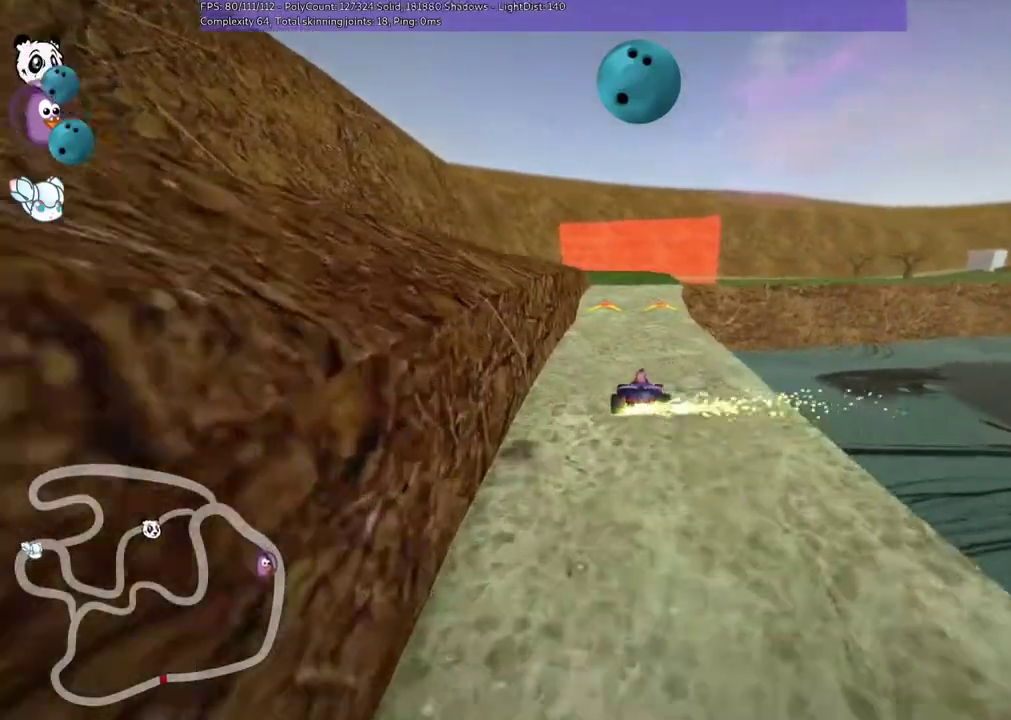
{"keys": ["up"], "events": [[217, "n", "down"], [317, "right", "up"], [350, "n", "up"]]}
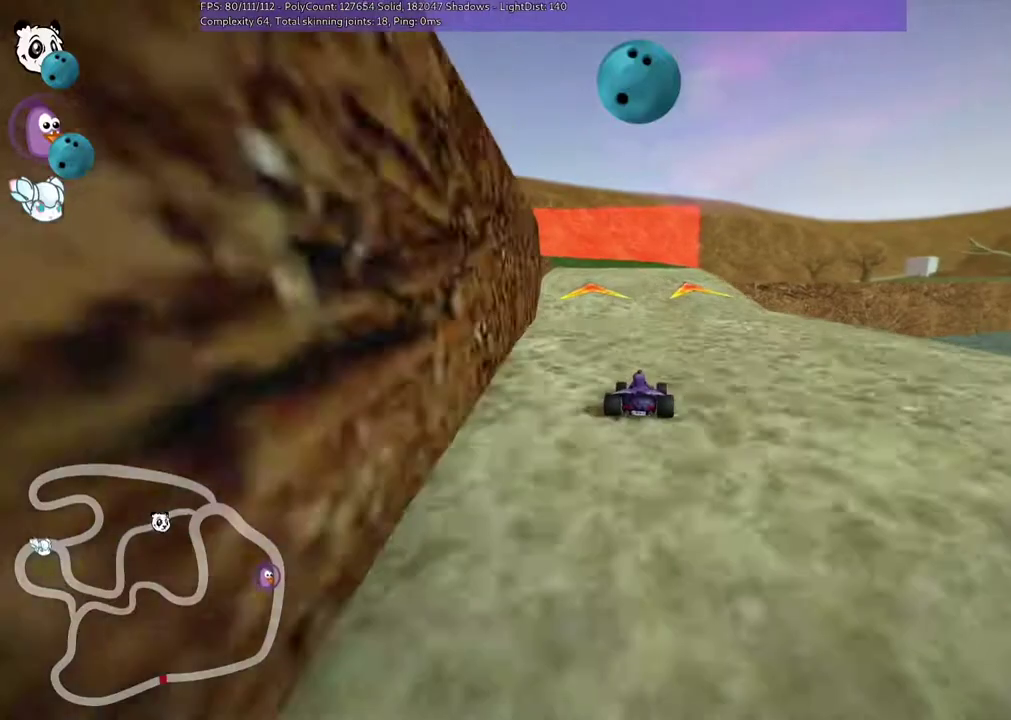
{"keys": ["left", "up"]}
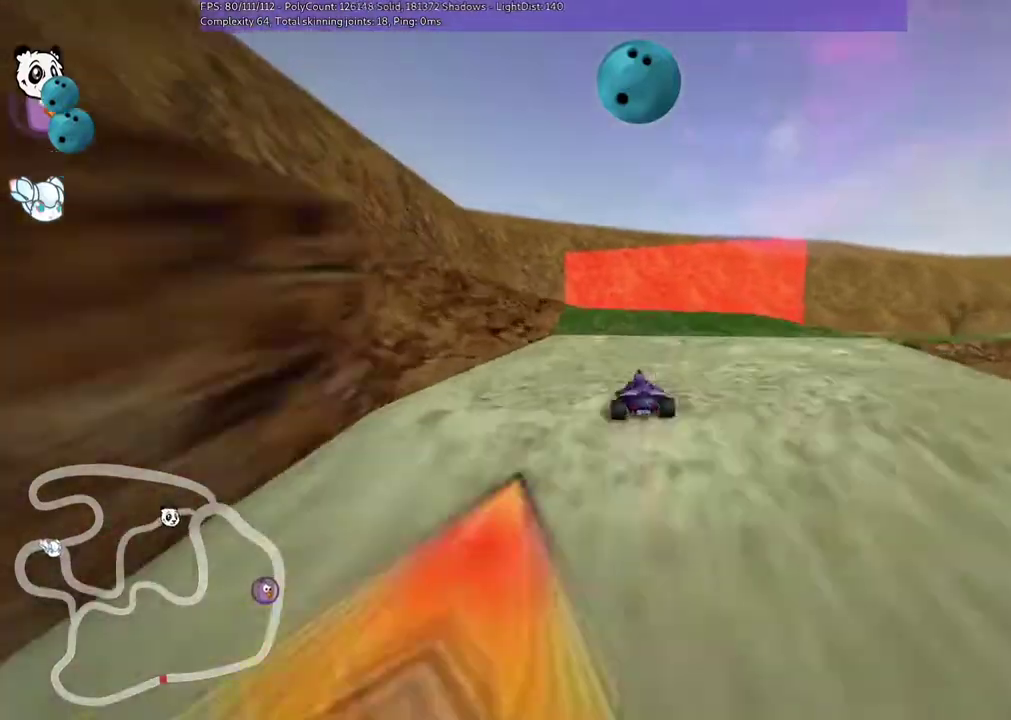
{"keys": ["left", "m", "up"], "events": [[117, "left", "up"], [150, "right", "down"], [183, "m", "down"], [250, "left", "down"], [317, "right", "up"]]}
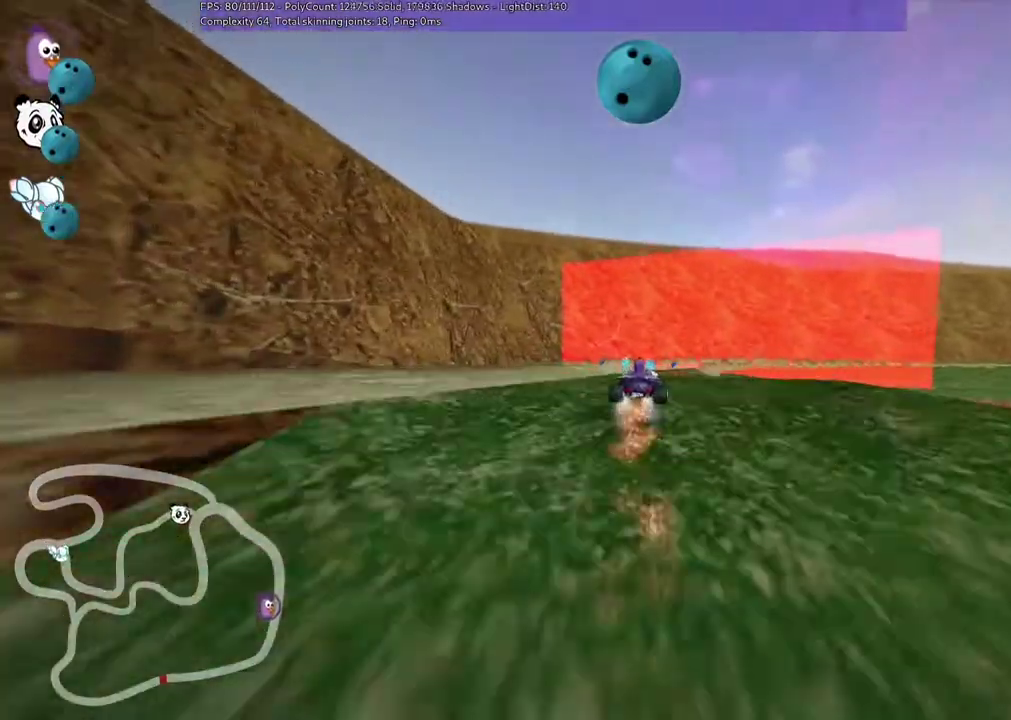
{"keys": ["left", "m", "right", "up"], "events": [[450, "right", "down"]]}